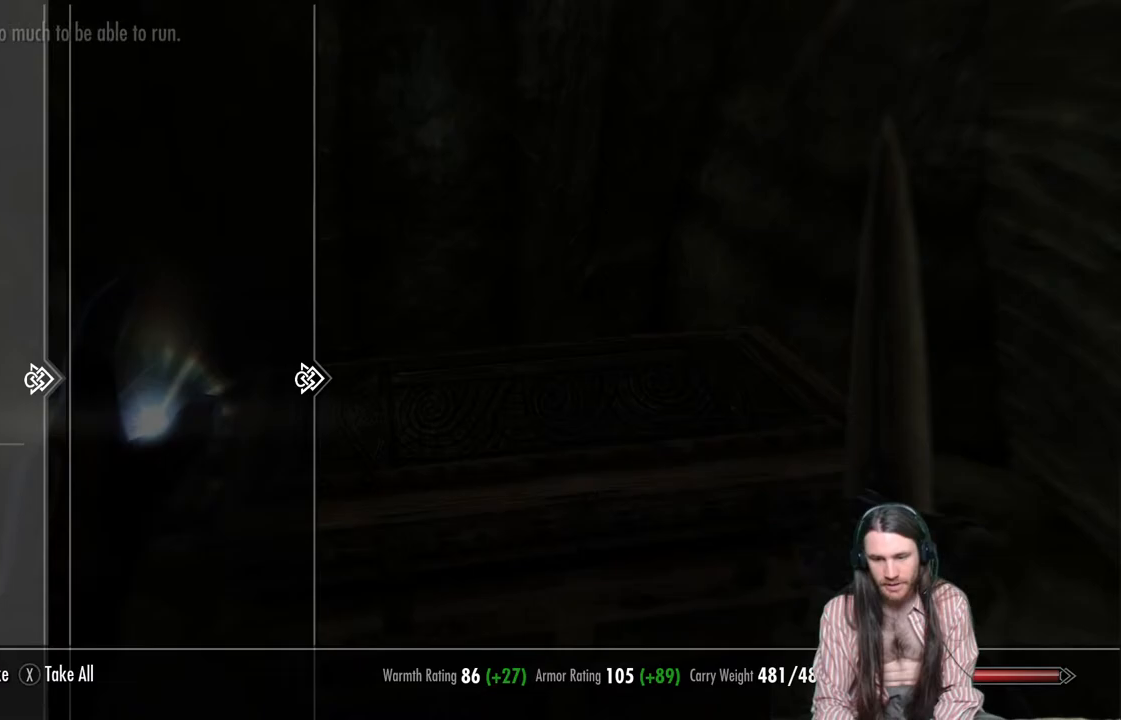
Gameplay with a controller (Xbox layout); each line is a JSON object with the inputs held at the frame after it. "events" lists button and stick changes between this image and that frame as [ms after this image, input, new state], when the widget could be followed in between. Not read: R3.
{"buttons": [], "left_stick": "down", "right_stick": "left", "events": [[33, "B", "down"], [150, "left_stick", "down"], [167, "B", "up"], [383, "right_stick", "left"]]}
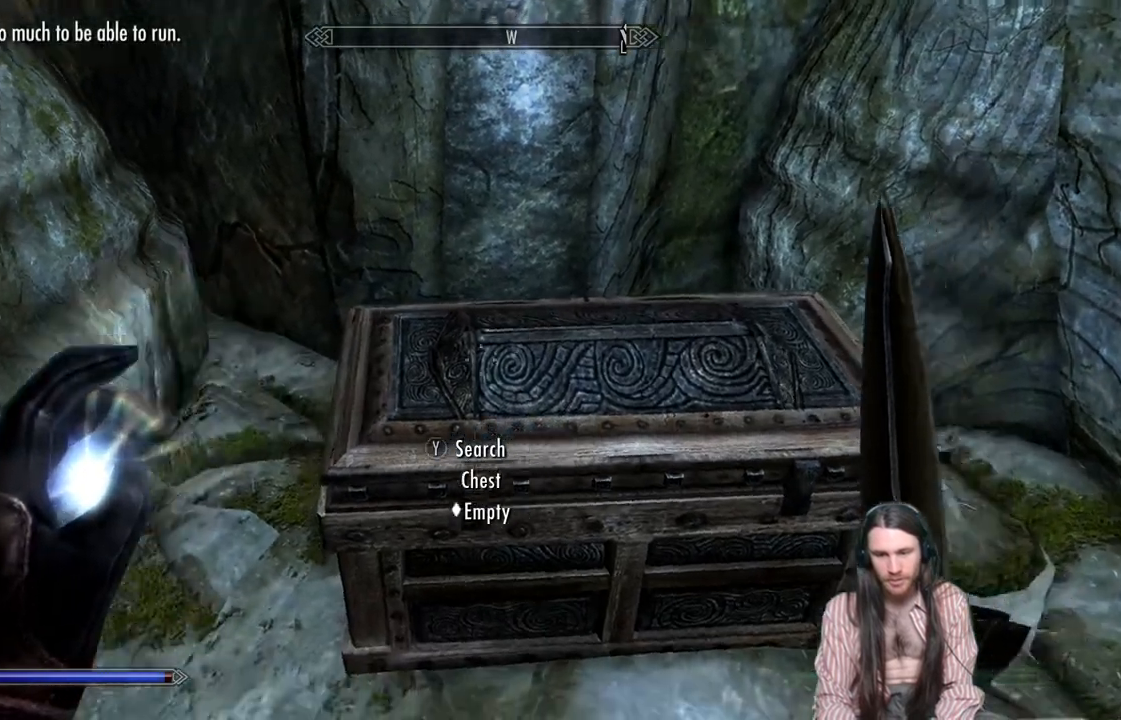
{"buttons": [], "left_stick": "down-left", "right_stick": "left", "events": [[317, "left_stick", "down-left"]]}
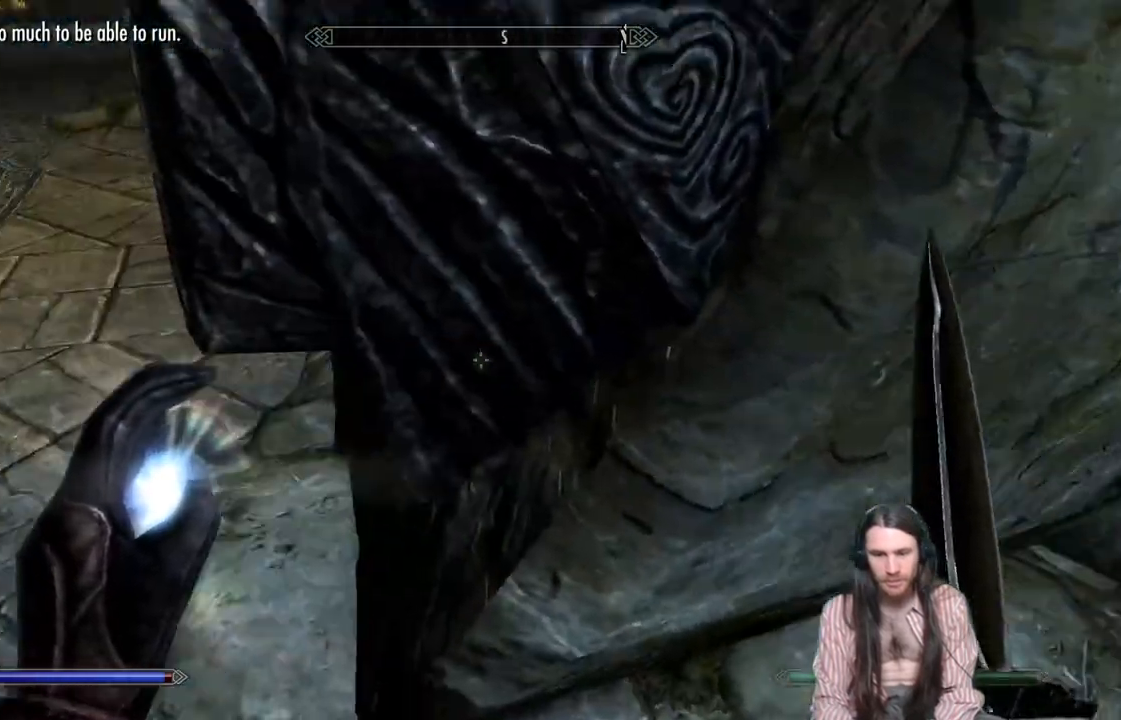
{"buttons": [], "left_stick": "center", "right_stick": "center", "events": [[17, "right_stick", "up-left"], [117, "left_stick", "center"], [233, "right_stick", "center"], [367, "B", "down"], [500, "B", "up"]]}
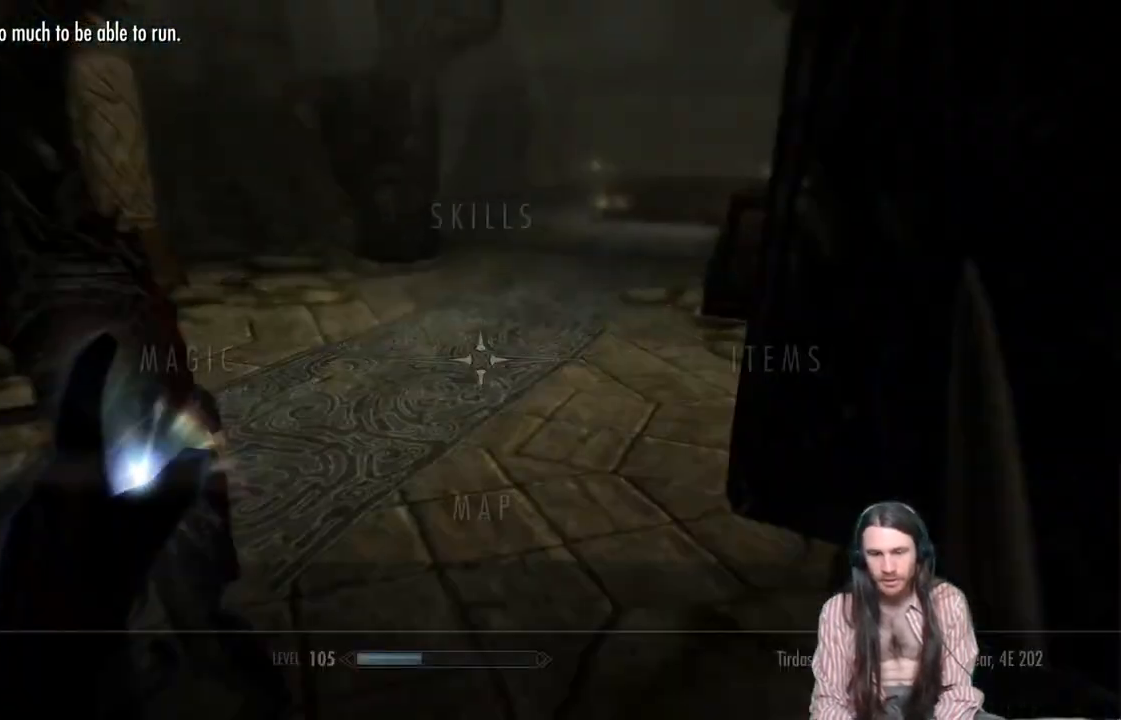
{"buttons": [], "left_stick": "center", "right_stick": "center", "events": []}
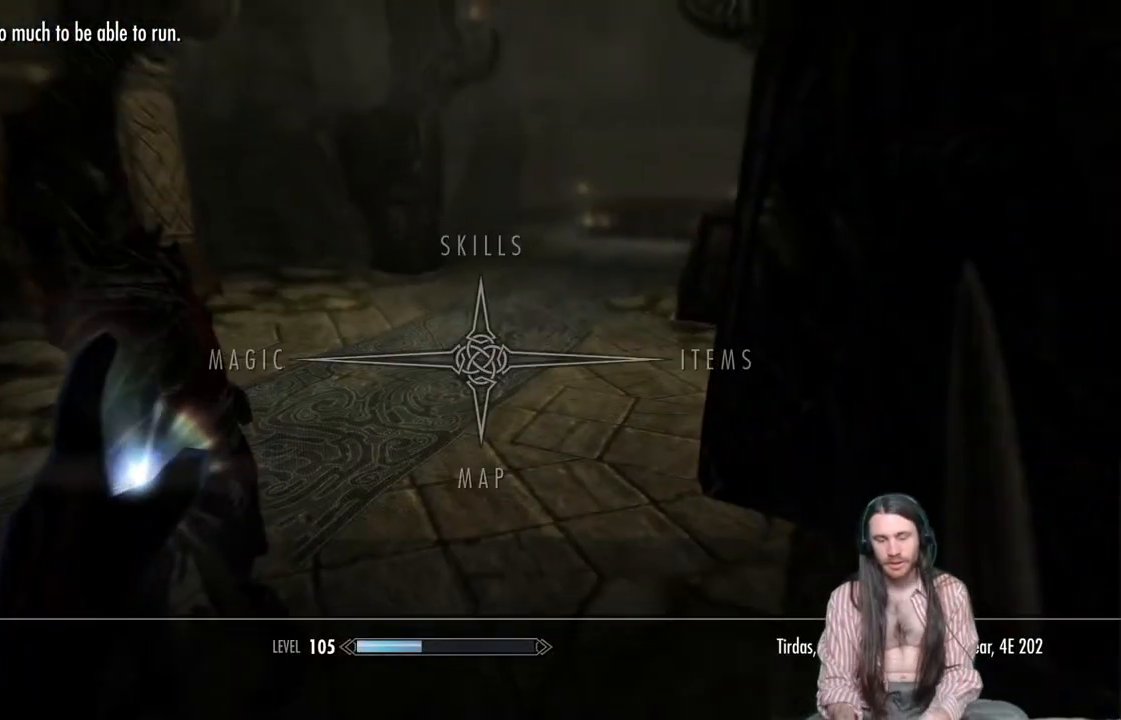
{"buttons": [], "left_stick": "center", "right_stick": "center", "events": []}
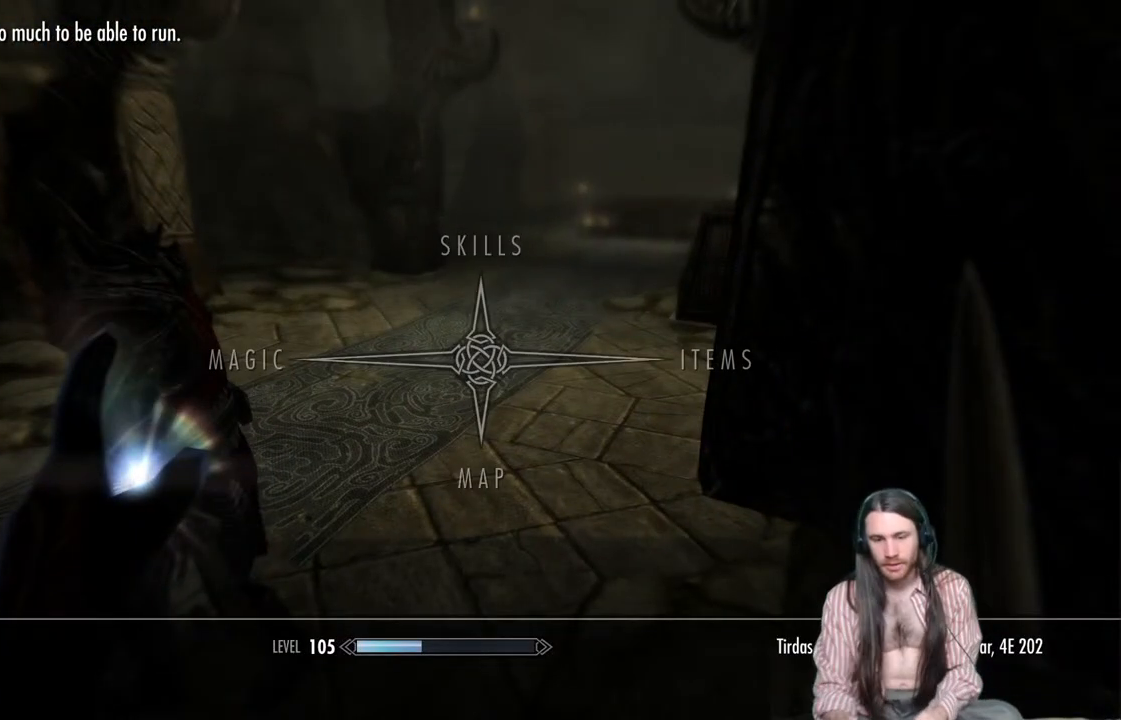
{"buttons": ["A"], "left_stick": "center", "right_stick": "center", "events": [[83, "DPAD_LEFT", "down"], [217, "DPAD_LEFT", "up"], [417, "A", "down"]]}
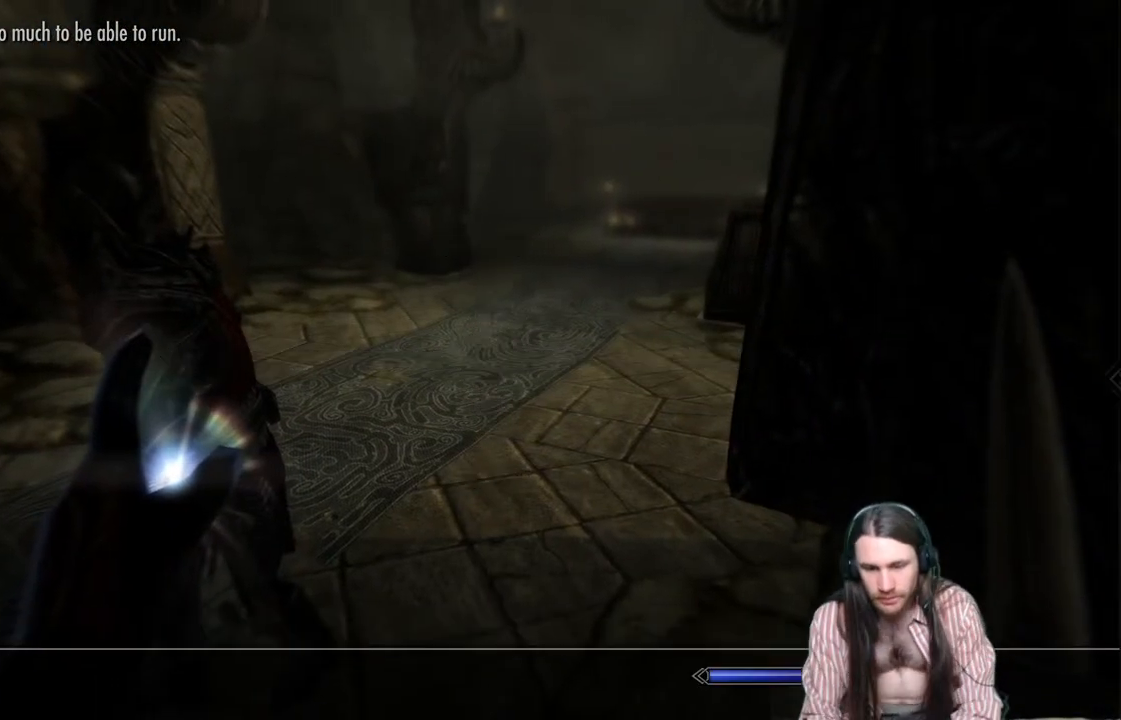
{"buttons": [], "left_stick": "center", "right_stick": "center", "events": [[83, "A", "up"]]}
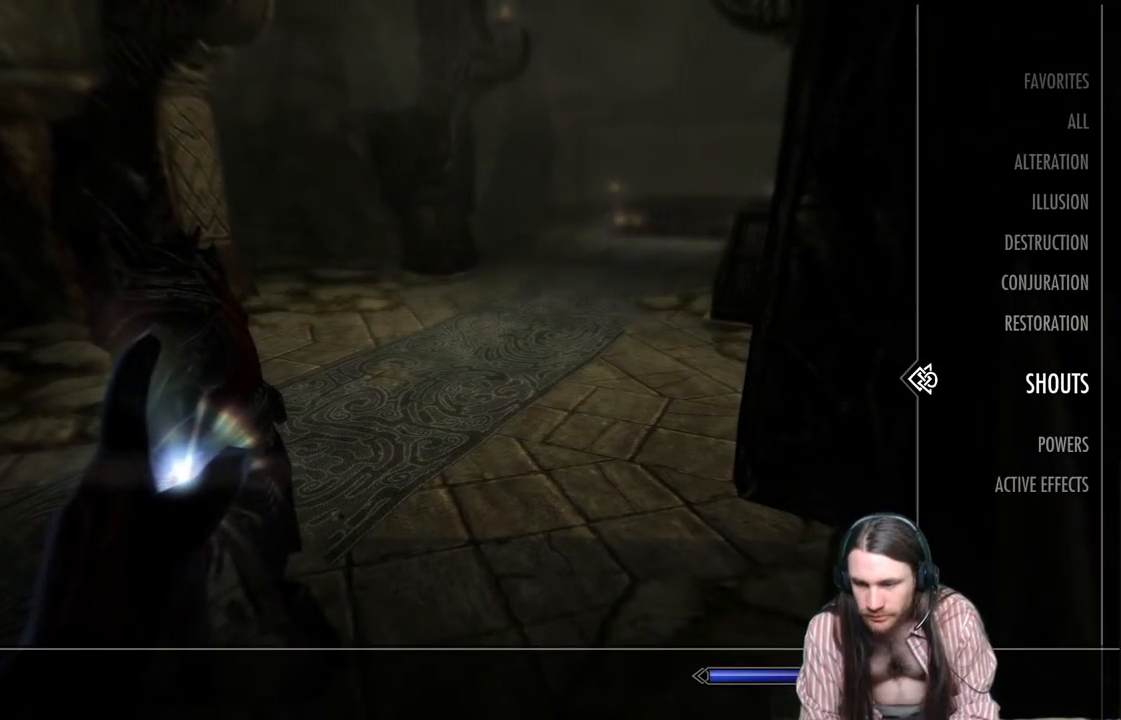
{"buttons": [], "left_stick": "center", "right_stick": "center", "events": []}
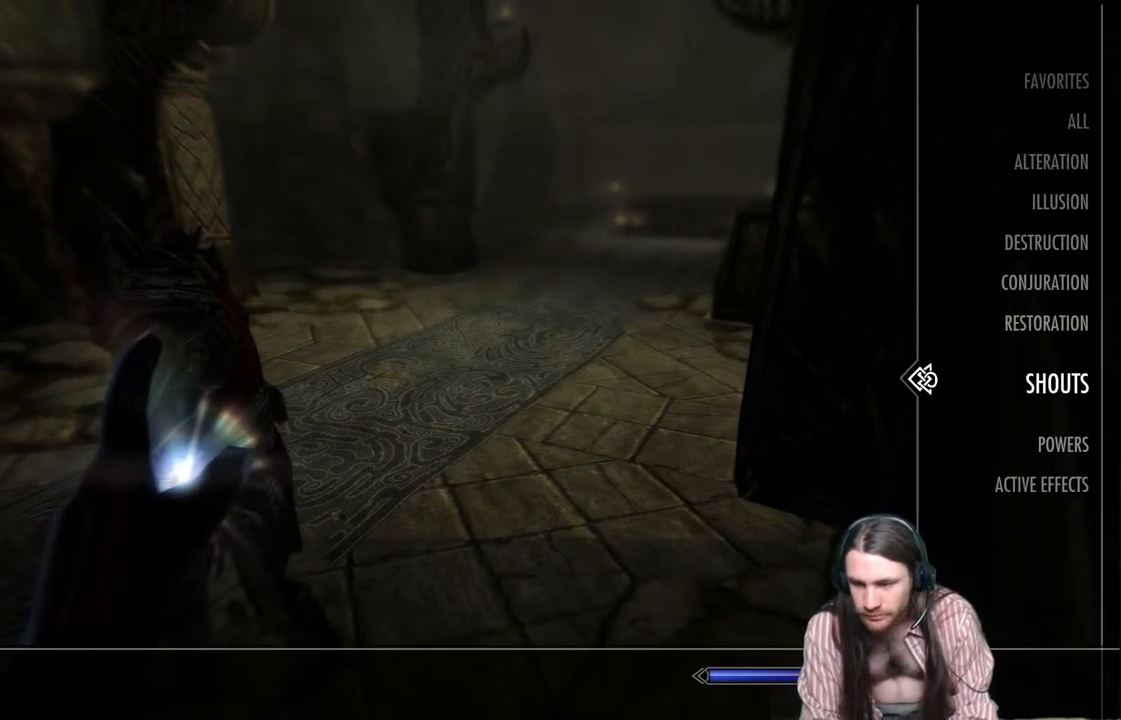
{"buttons": [], "left_stick": "center", "right_stick": "center", "events": [[367, "B", "down"], [433, "B", "up"]]}
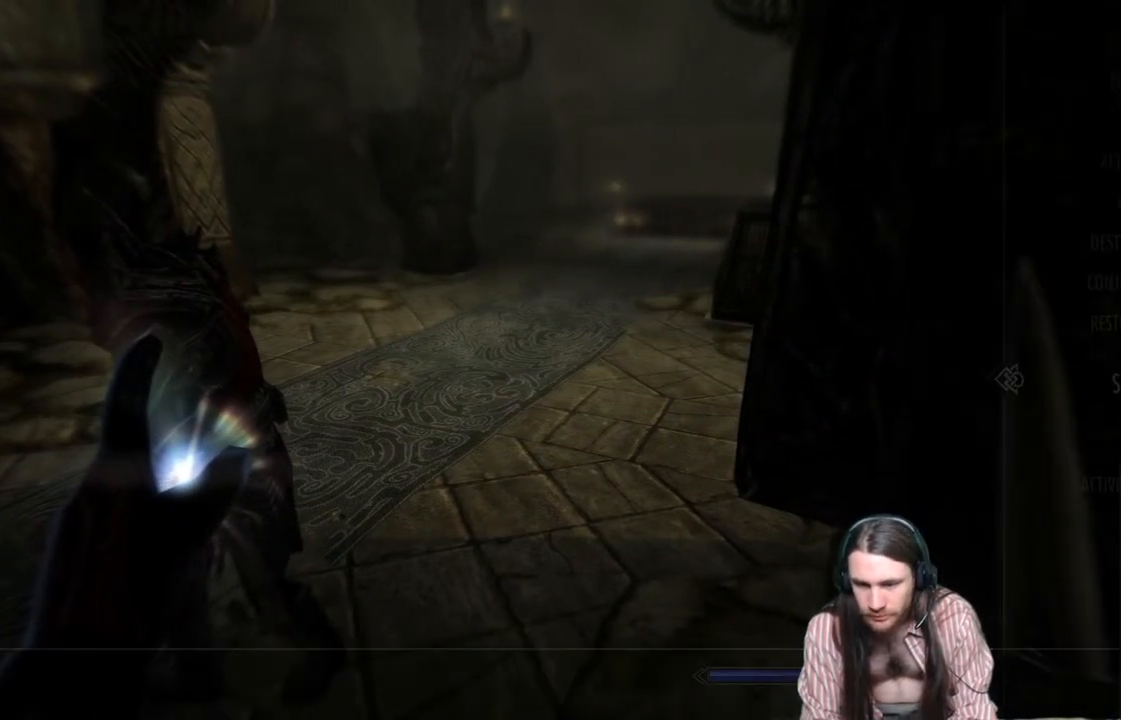
{"buttons": [], "left_stick": "center", "right_stick": "center", "events": [[83, "right_stick", "left"], [350, "right_stick", "center"]]}
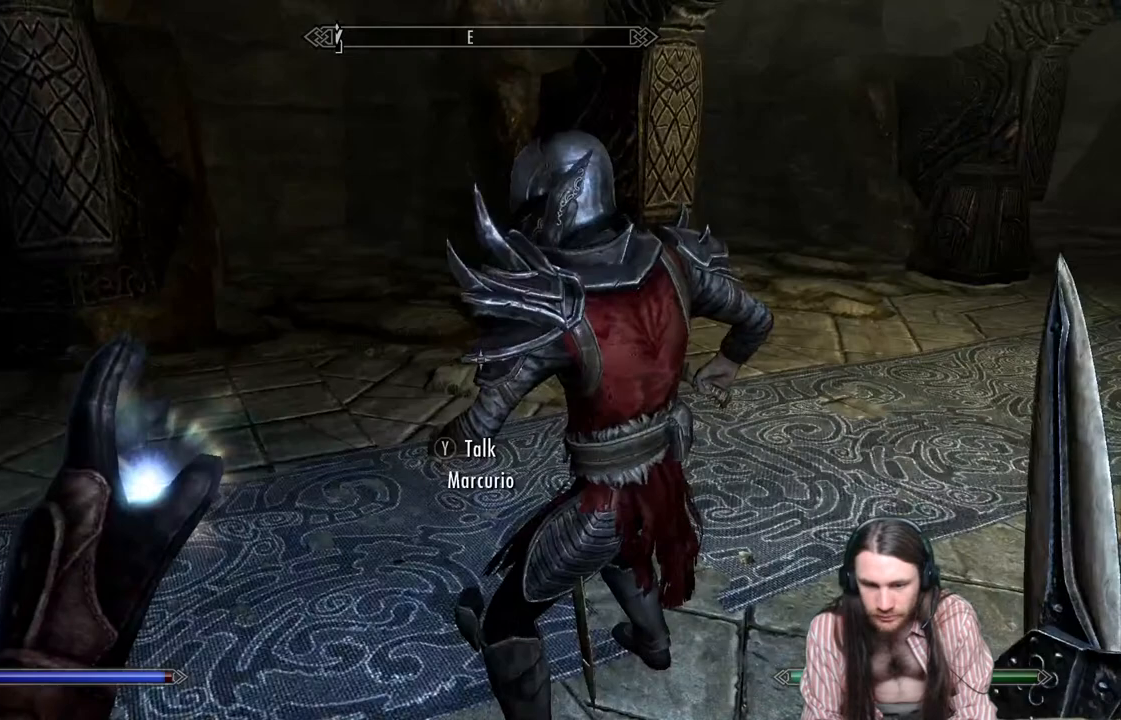
{"buttons": [], "left_stick": "right", "right_stick": "right", "events": [[50, "left_stick", "left"], [83, "right_stick", "left"], [200, "left_stick", "center"], [267, "right_stick", "center"], [350, "left_stick", "right"], [500, "right_stick", "right"]]}
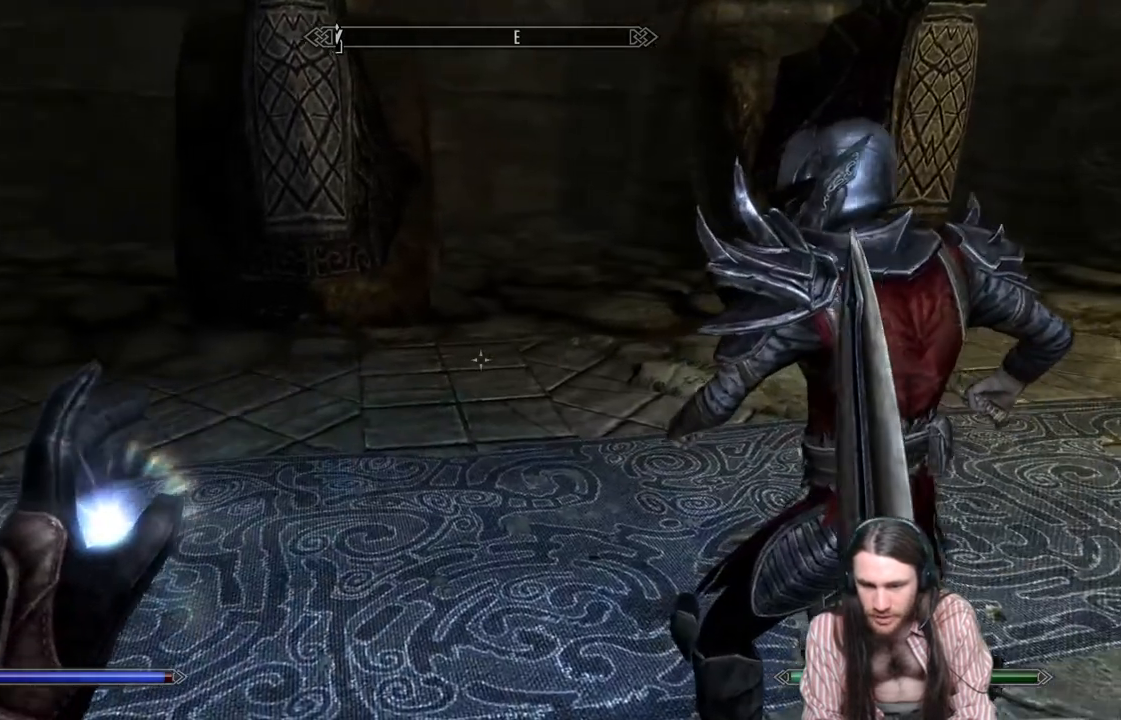
{"buttons": [], "left_stick": "center", "right_stick": "center", "events": [[183, "right_stick", "center"], [200, "Y", "down"], [250, "left_stick", "center"], [333, "Y", "up"]]}
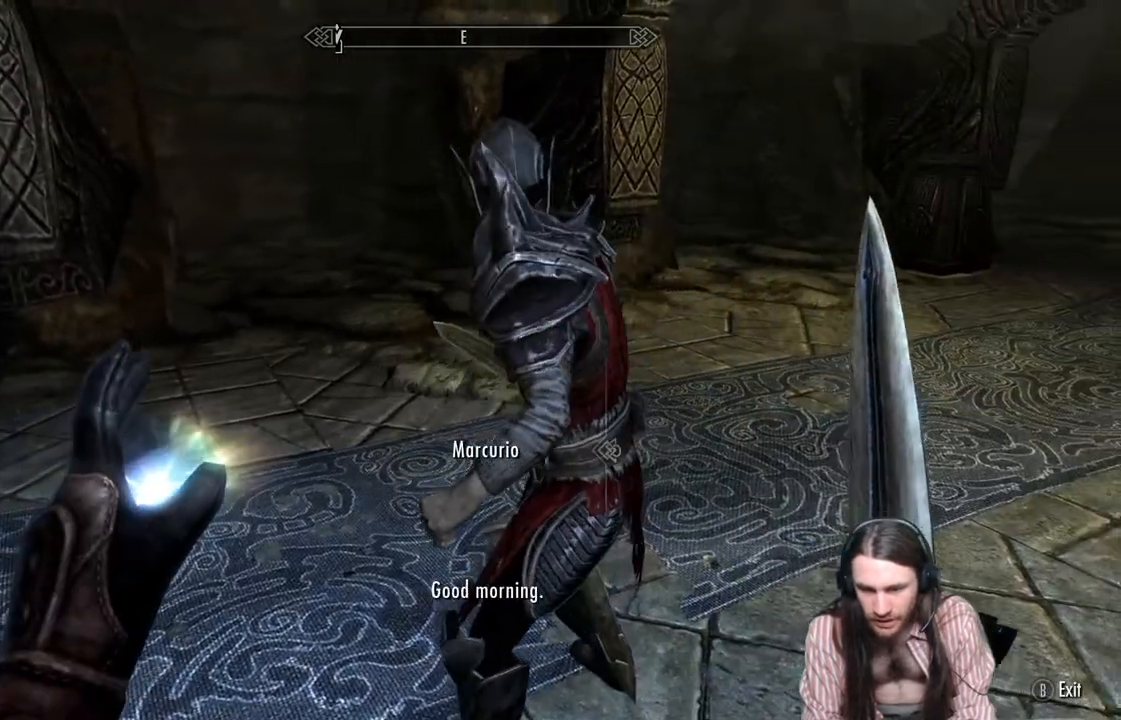
{"buttons": [], "left_stick": "center", "right_stick": "center", "events": []}
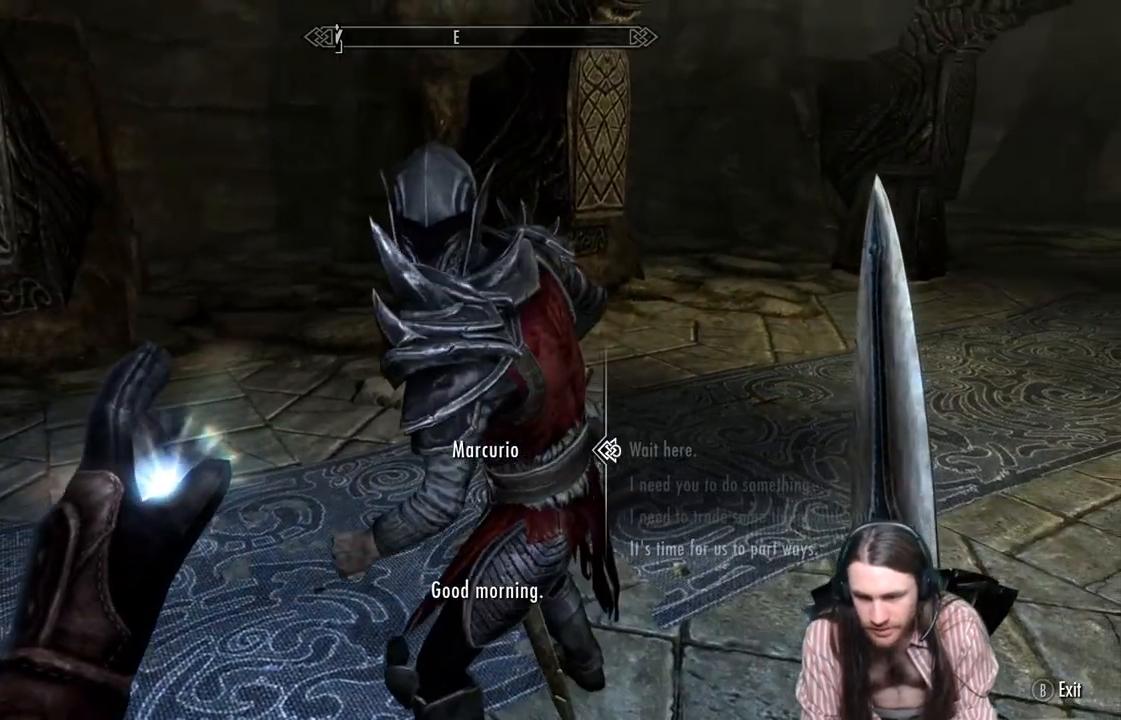
{"buttons": [], "left_stick": "center", "right_stick": "center", "events": [[17, "DPAD_DOWN", "down"], [150, "DPAD_DOWN", "up"], [333, "A", "down"], [433, "A", "up"]]}
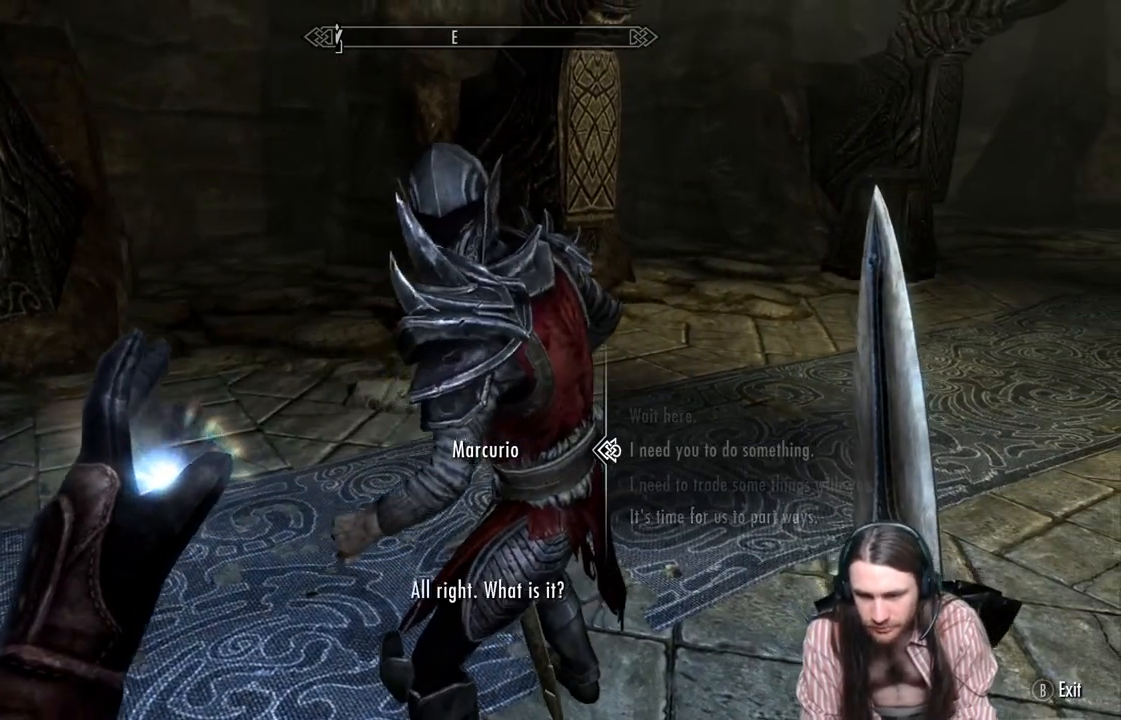
{"buttons": [], "left_stick": "center", "right_stick": "center", "events": []}
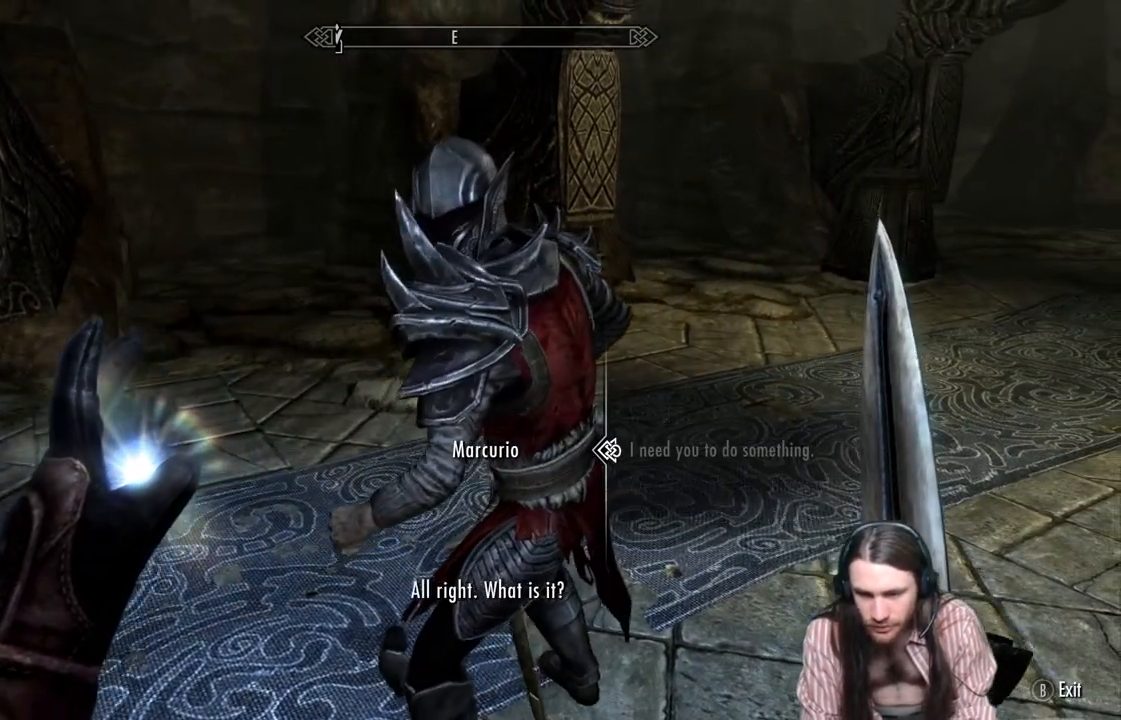
{"buttons": ["A"], "left_stick": "center", "right_stick": "center", "events": [[17, "A", "down"], [217, "A", "up"], [383, "A", "down"]]}
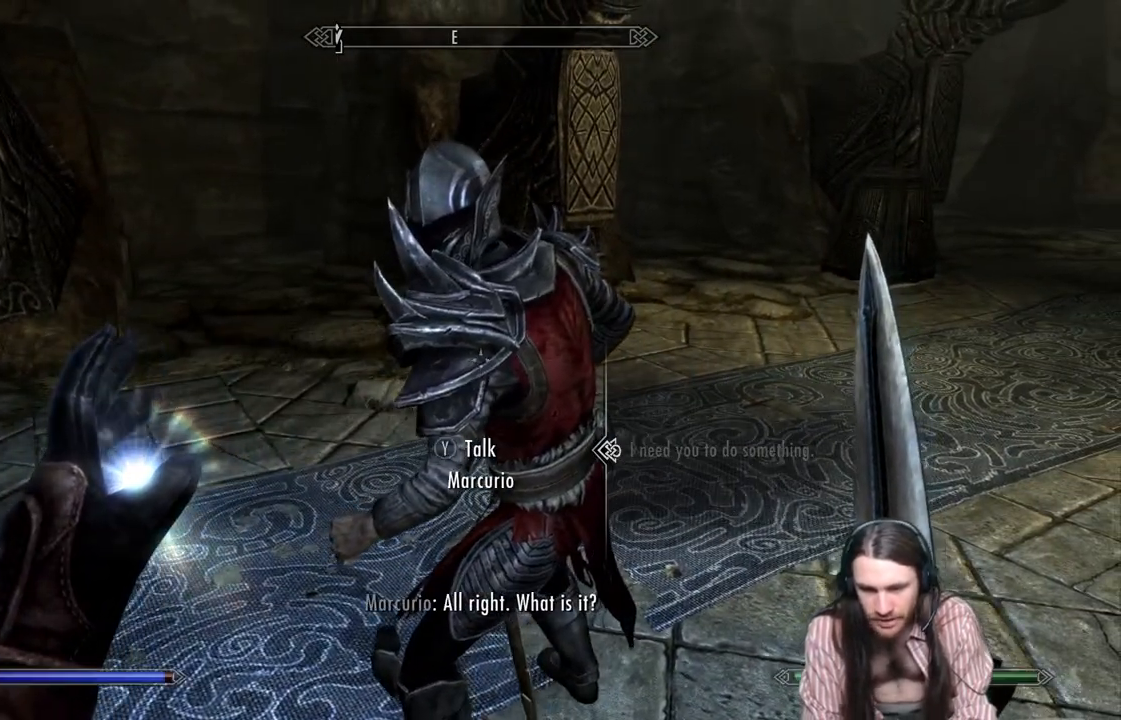
{"buttons": [], "left_stick": "center", "right_stick": "center", "events": [[33, "A", "up"], [300, "A", "down"], [483, "A", "up"]]}
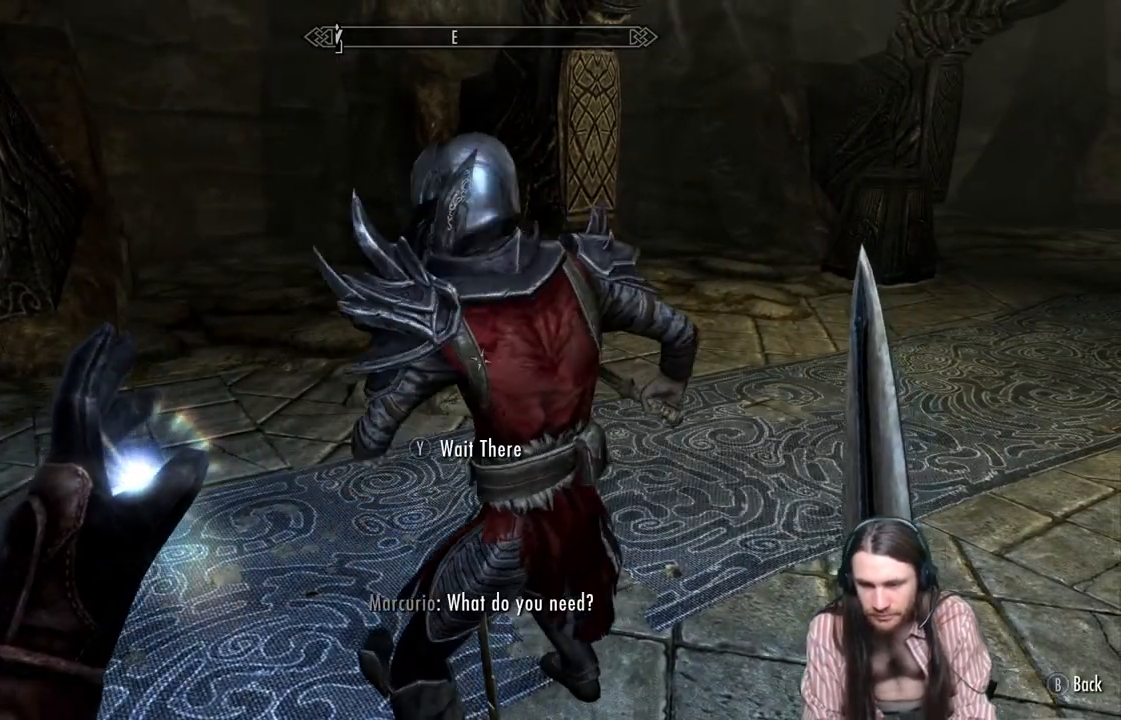
{"buttons": [], "left_stick": "center", "right_stick": "center", "events": []}
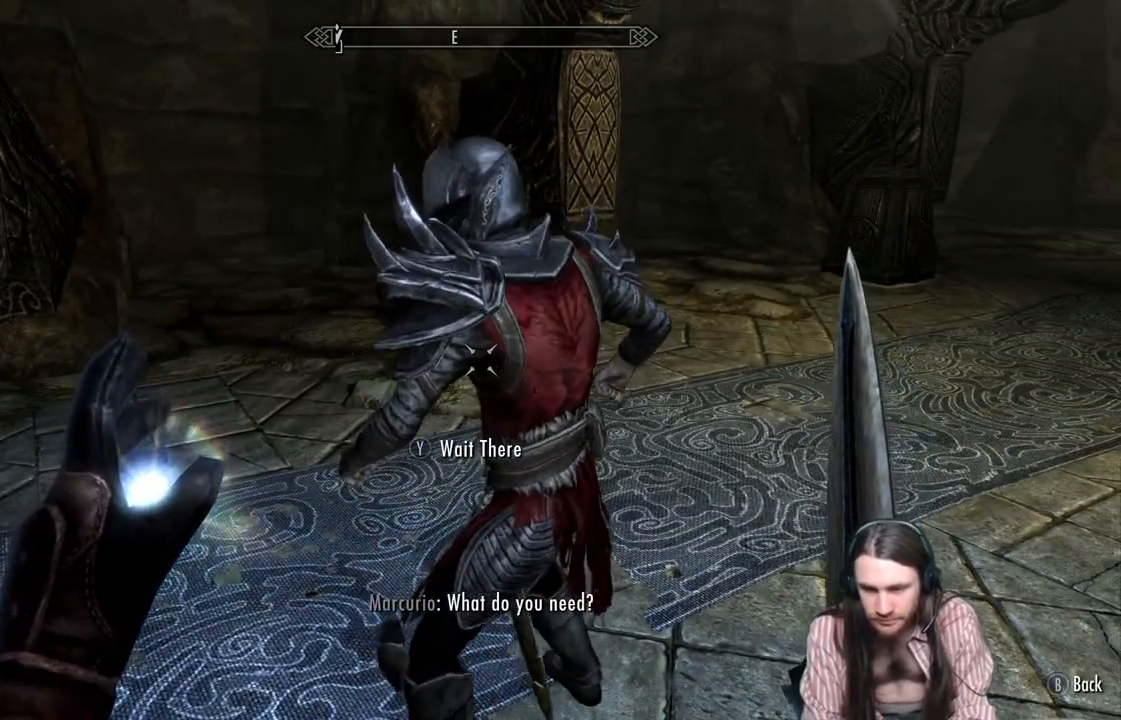
{"buttons": [], "left_stick": "center", "right_stick": "center", "events": []}
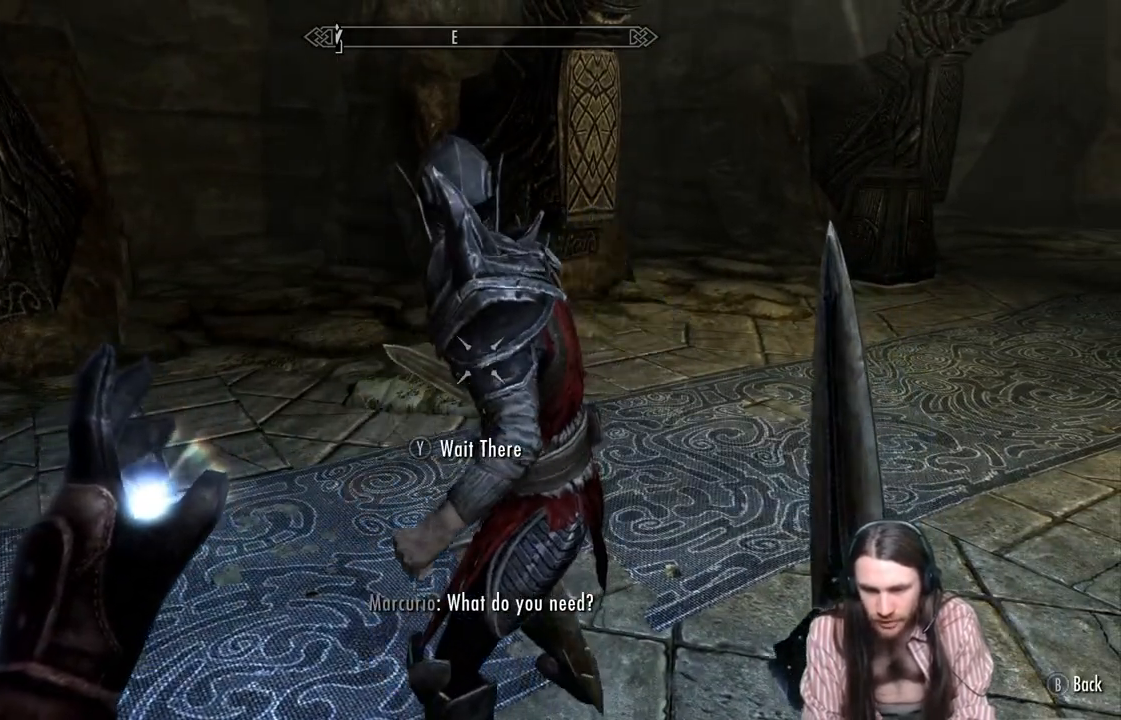
{"buttons": [], "left_stick": "center", "right_stick": "center", "events": [[117, "Y", "down"], [300, "Y", "up"]]}
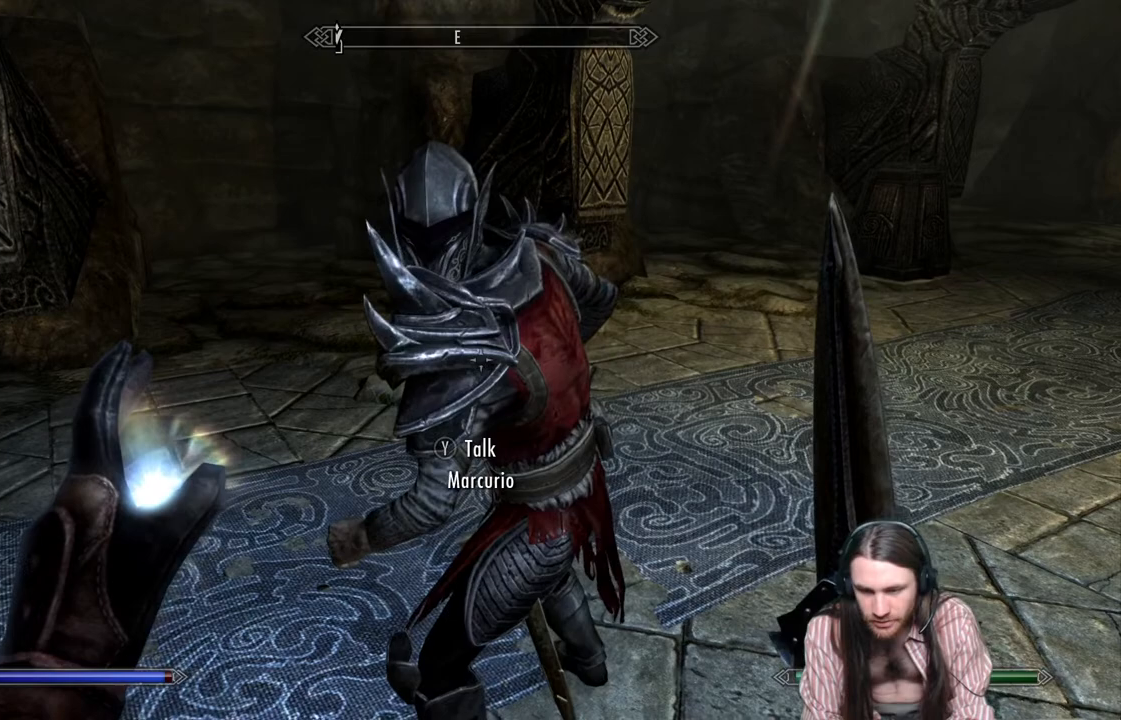
{"buttons": [], "left_stick": "center", "right_stick": "center", "events": []}
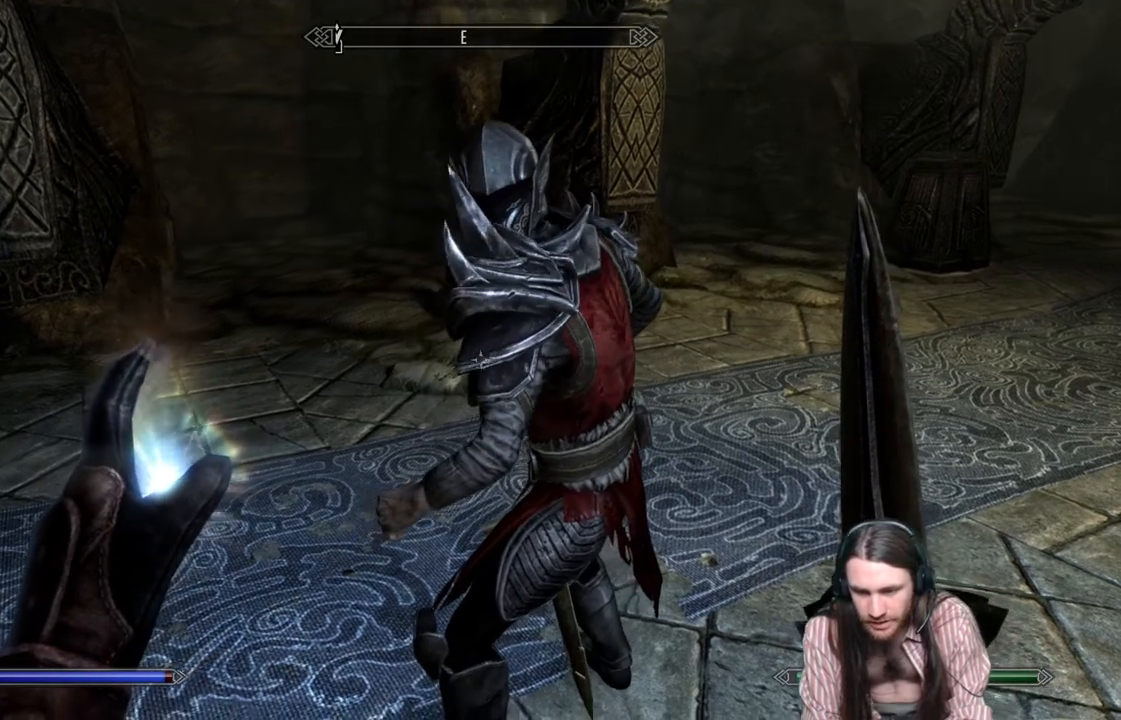
{"buttons": [], "left_stick": "center", "right_stick": "center", "events": [[33, "Y", "down"], [183, "Y", "up"]]}
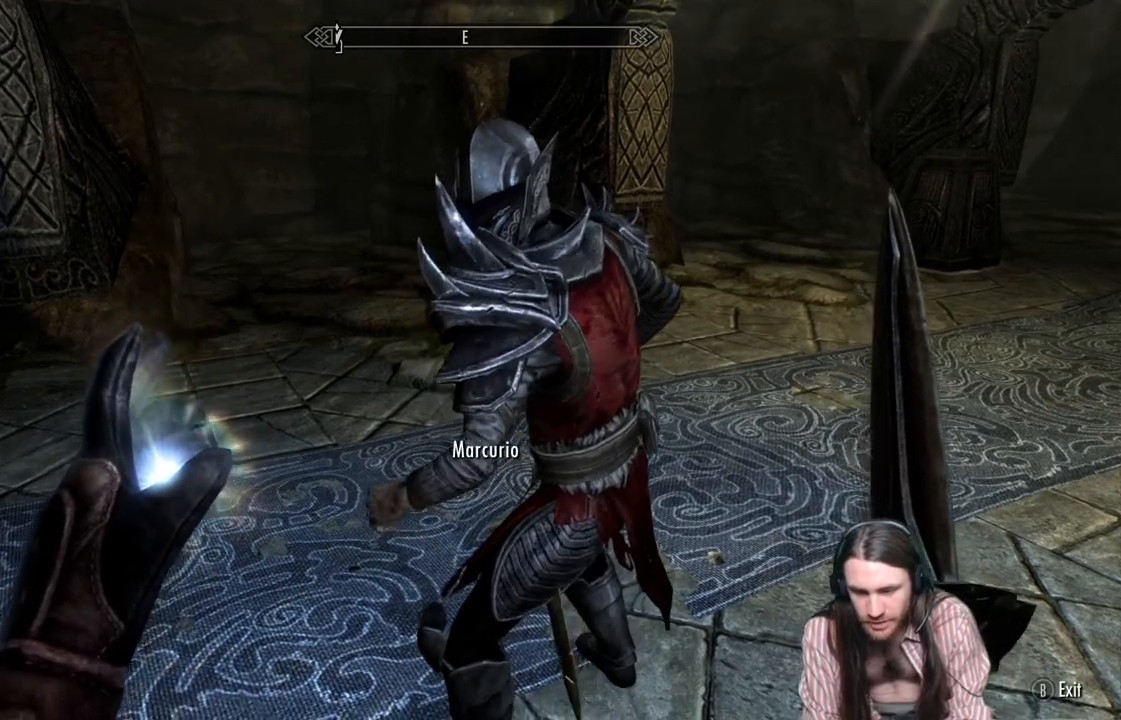
{"buttons": [], "left_stick": "center", "right_stick": "center", "events": []}
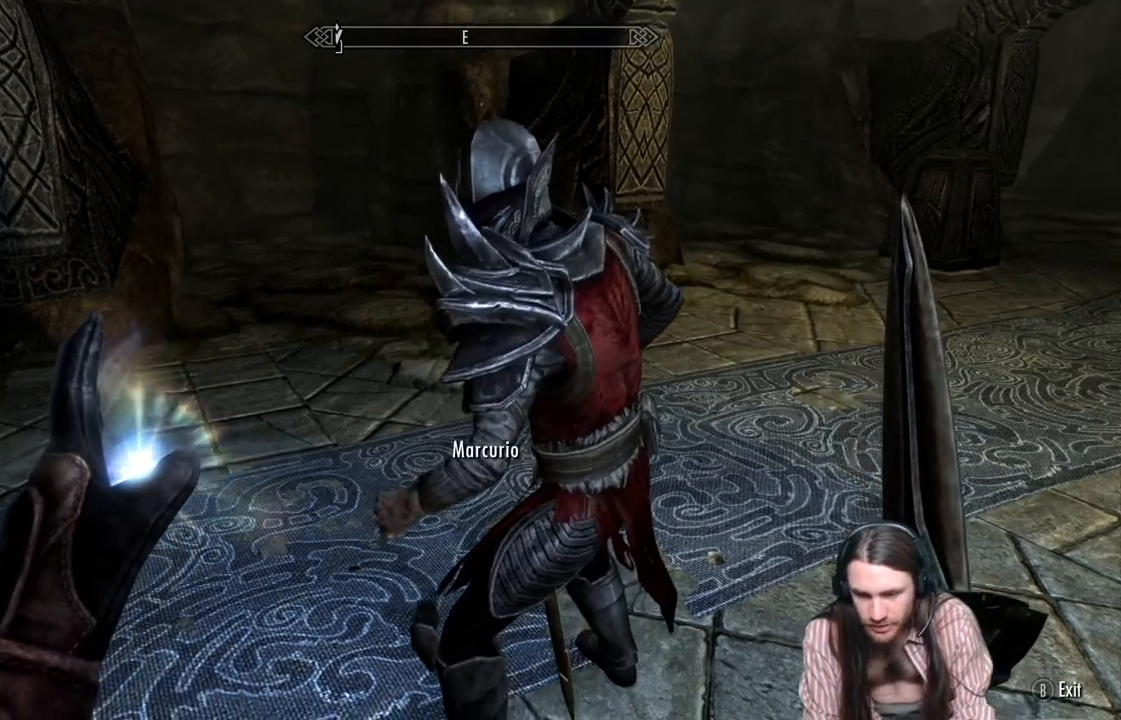
{"buttons": [], "left_stick": "center", "right_stick": "center", "events": []}
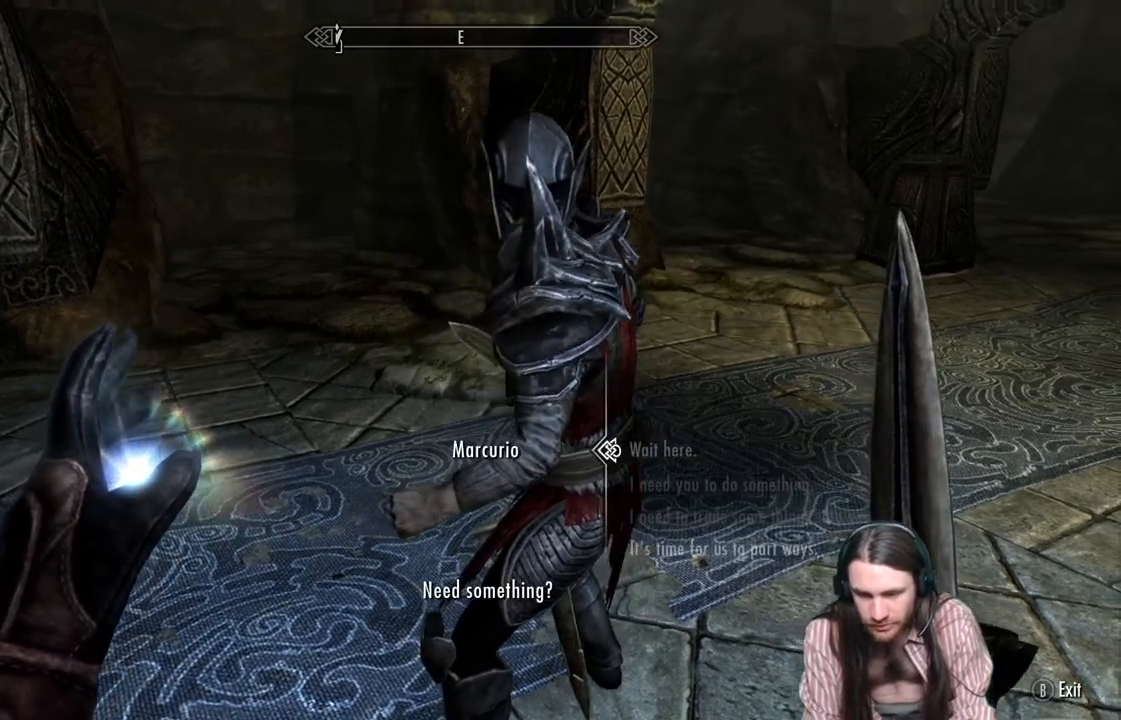
{"buttons": [], "left_stick": "center", "right_stick": "center", "events": [[200, "DPAD_DOWN", "down"], [317, "DPAD_DOWN", "up"], [383, "DPAD_DOWN", "down"], [500, "DPAD_DOWN", "up"]]}
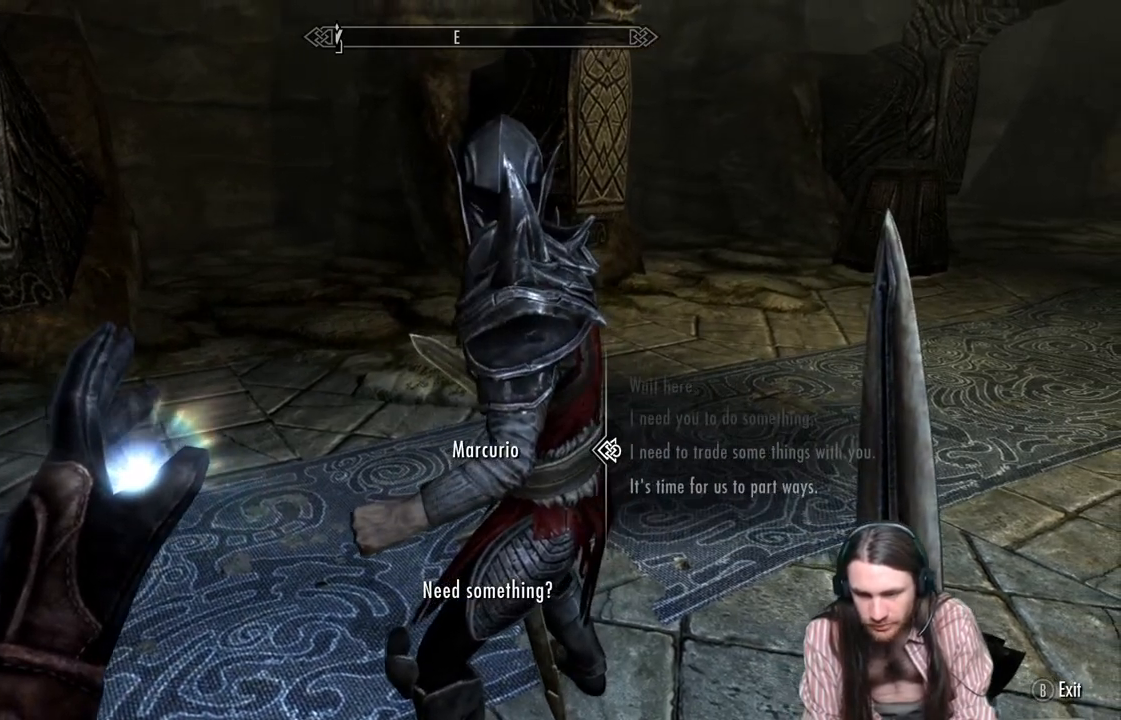
{"buttons": ["A"], "left_stick": "center", "right_stick": "center", "events": [[67, "A", "down"], [283, "A", "up"], [383, "A", "down"]]}
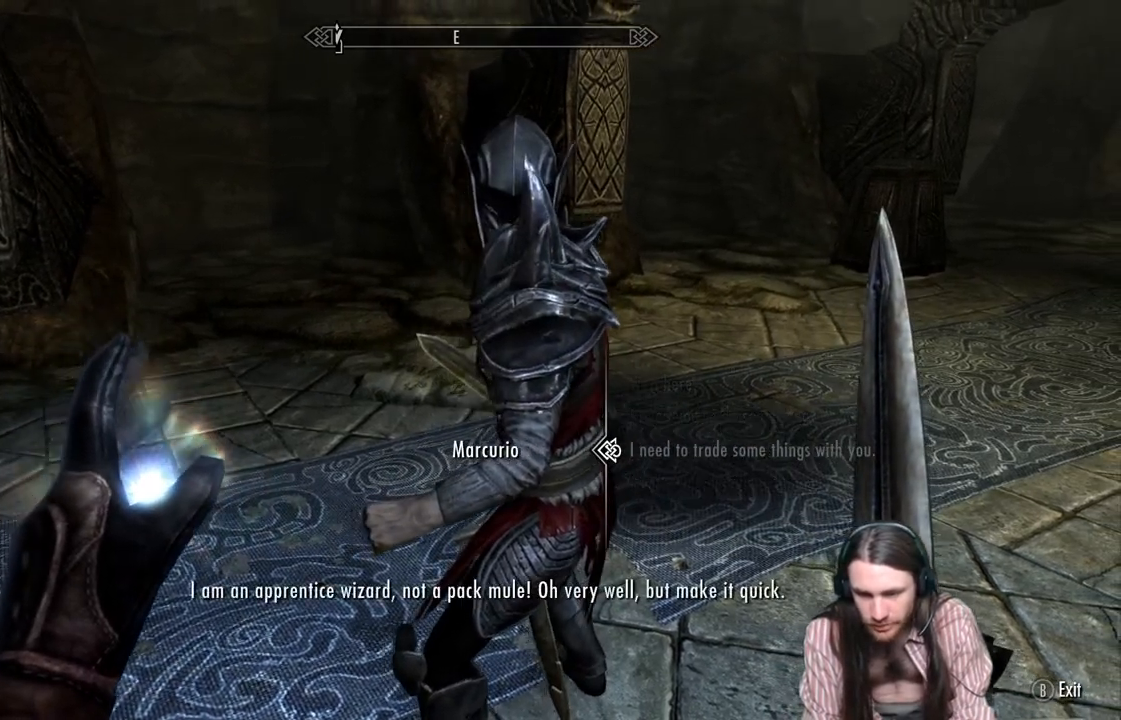
{"buttons": ["A"], "left_stick": "center", "right_stick": "center", "events": [[83, "A", "up"], [450, "A", "down"]]}
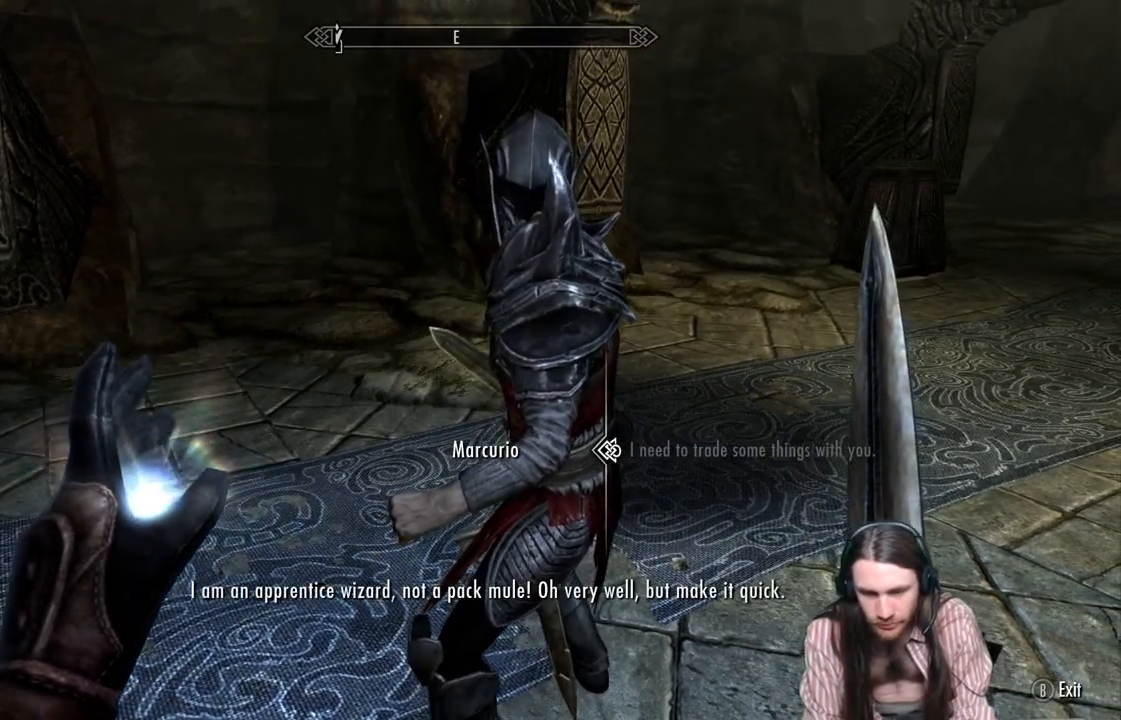
{"buttons": [], "left_stick": "center", "right_stick": "center", "events": [[133, "A", "up"]]}
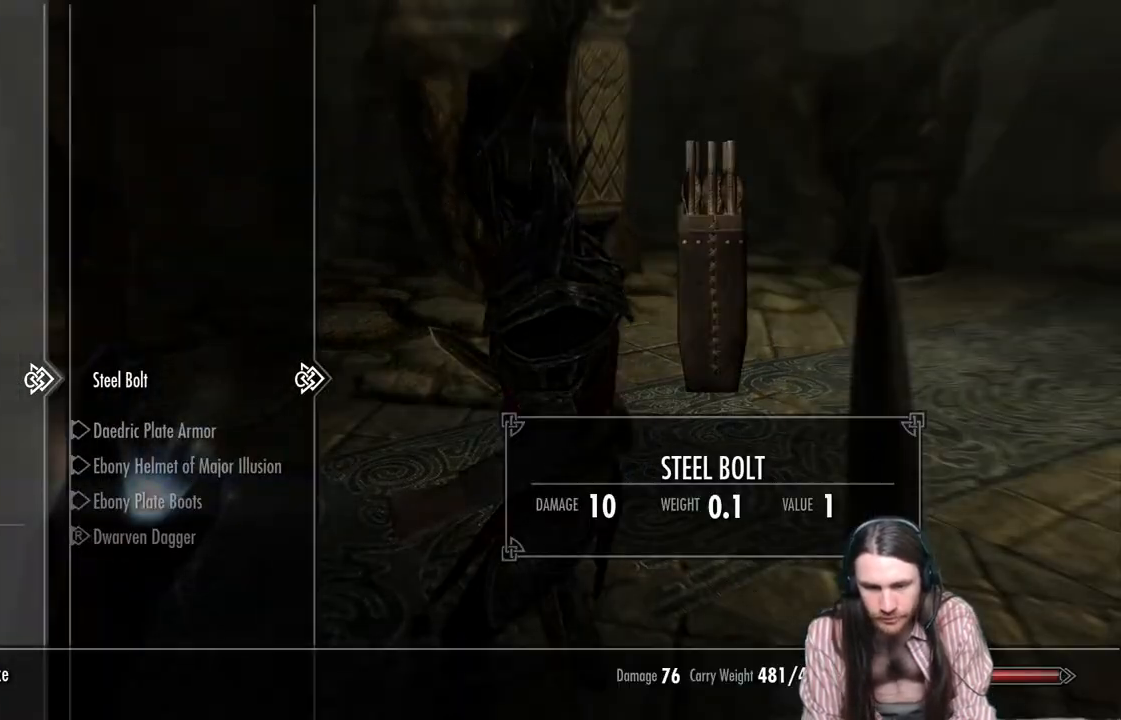
{"buttons": ["DPAD_DOWN"], "left_stick": "center", "right_stick": "center", "events": [[117, "DPAD_LEFT", "down"], [283, "DPAD_LEFT", "up"], [433, "DPAD_DOWN", "down"]]}
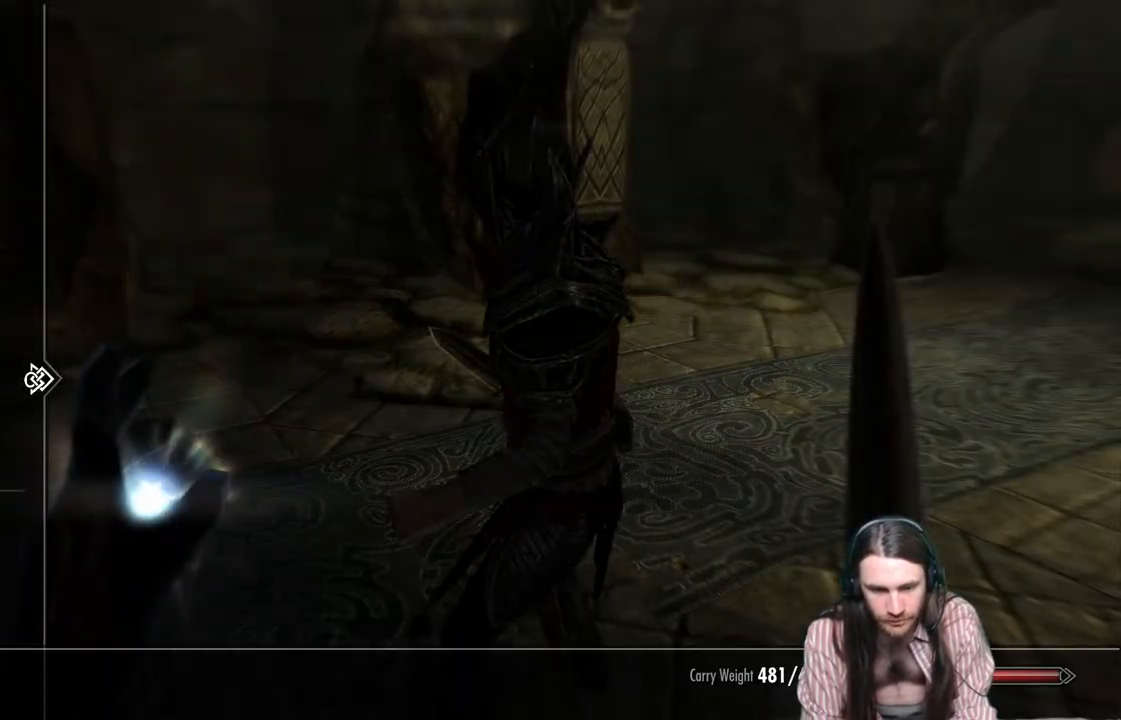
{"buttons": [], "left_stick": "center", "right_stick": "center", "events": [[67, "DPAD_DOWN", "up"], [133, "DPAD_DOWN", "down"], [250, "DPAD_DOWN", "up"], [317, "DPAD_DOWN", "down"], [433, "DPAD_DOWN", "up"]]}